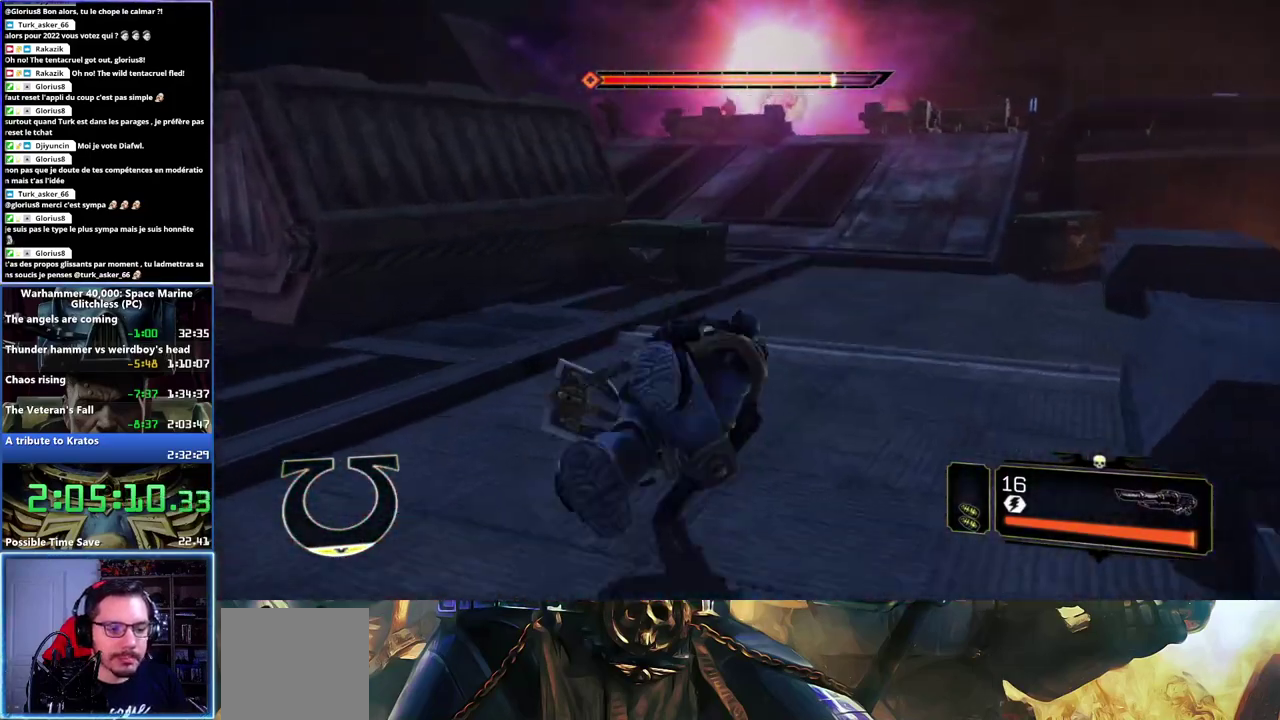
Gameplay with a controller (Xbox layout); each line is a JSON object with the inputs held at the frame after it. "events" lists button and stick changes between this image and that frame as [ms after this image, input, new state], when the widget could be followed in between.
{"buttons": [], "left_stick": "up", "right_stick": "center", "events": [[83, "right_stick", "right"], [133, "right_stick", "up-right"], [350, "right_stick", "center"]]}
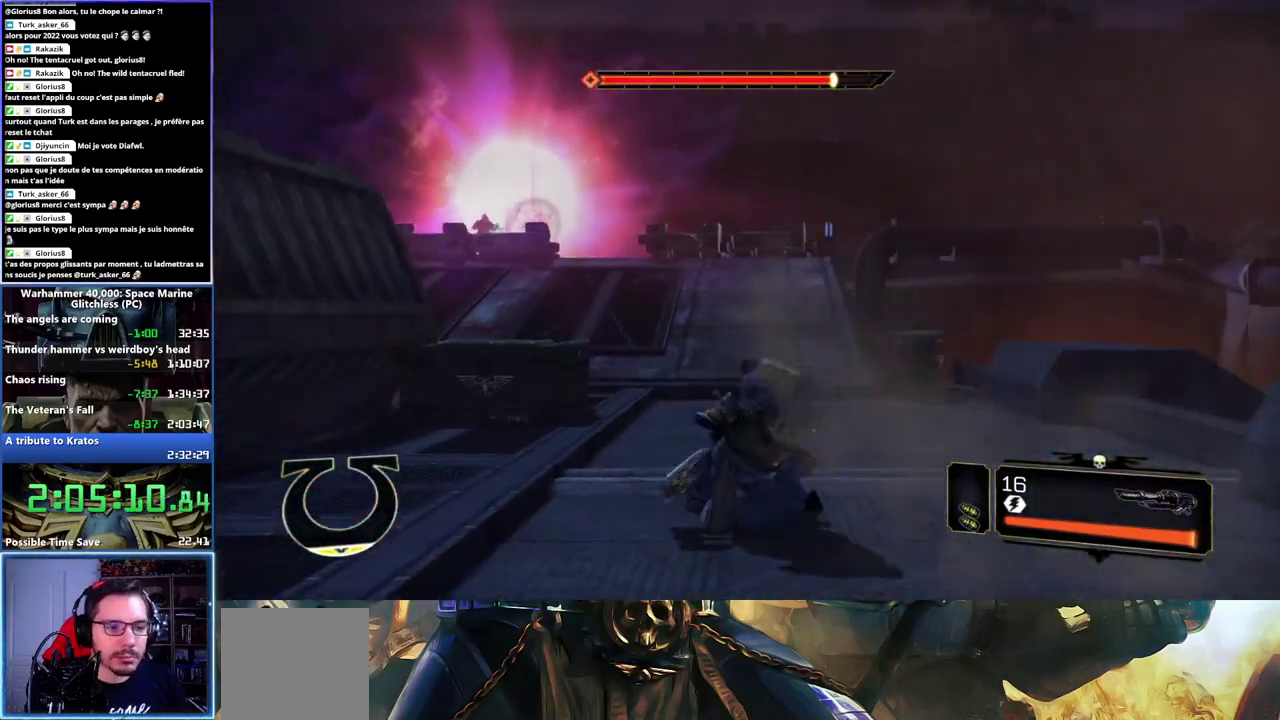
{"buttons": ["L3"], "left_stick": "up", "right_stick": "center", "events": [[133, "L3", "down"], [167, "right_stick", "left"], [383, "right_stick", "center"]]}
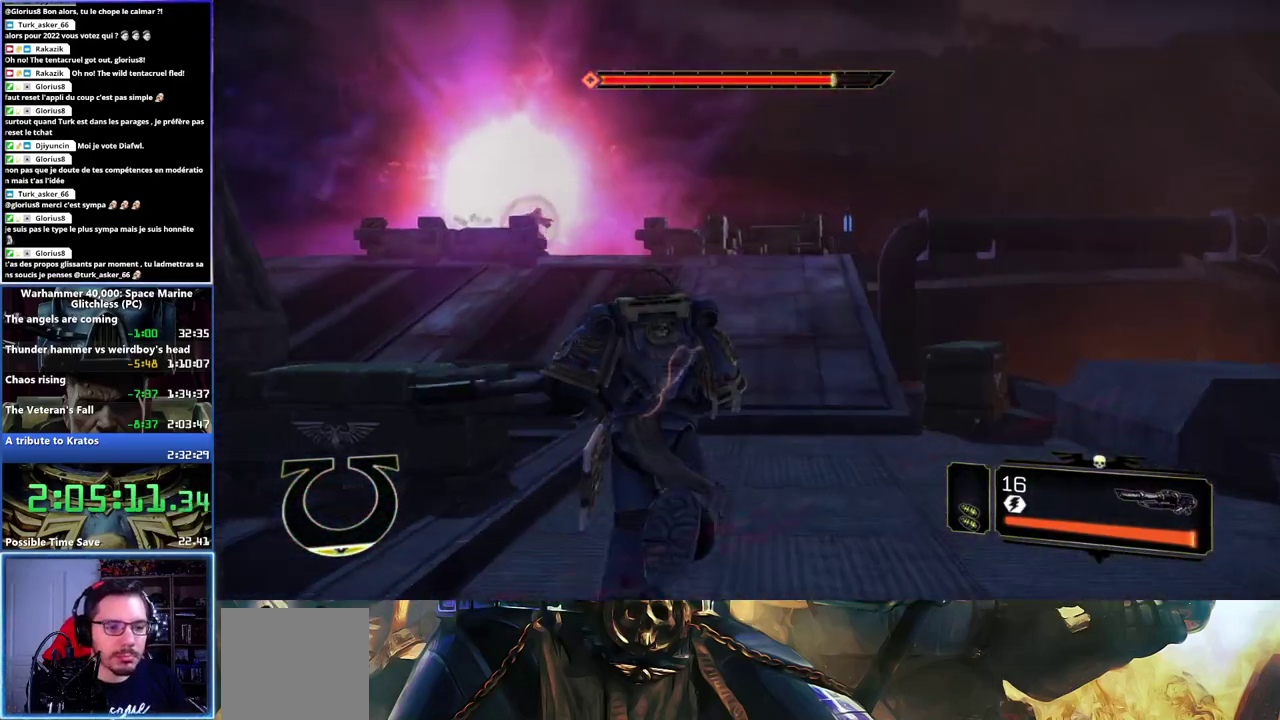
{"buttons": ["L3"], "left_stick": "up", "right_stick": "center", "events": [[33, "X", "down"], [50, "A", "down"], [133, "A", "up"], [133, "X", "up"], [200, "X", "down"], [400, "X", "up"]]}
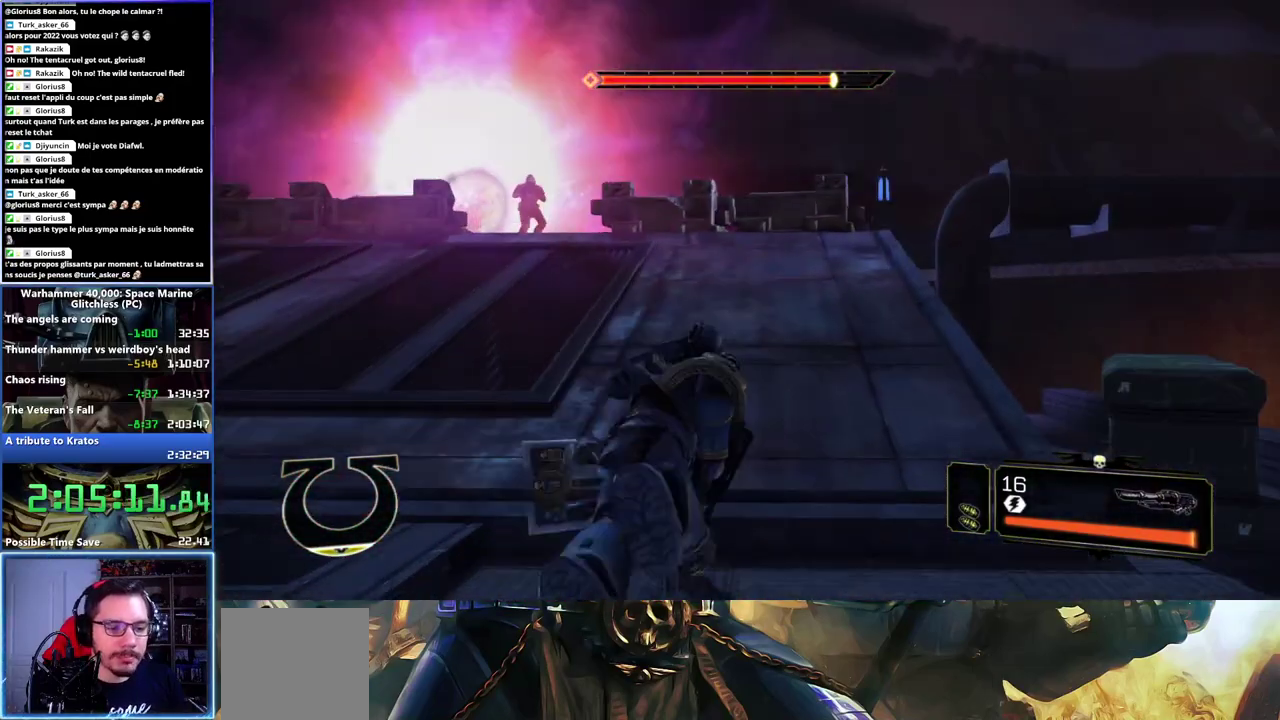
{"buttons": [], "left_stick": "up-left", "right_stick": "center"}
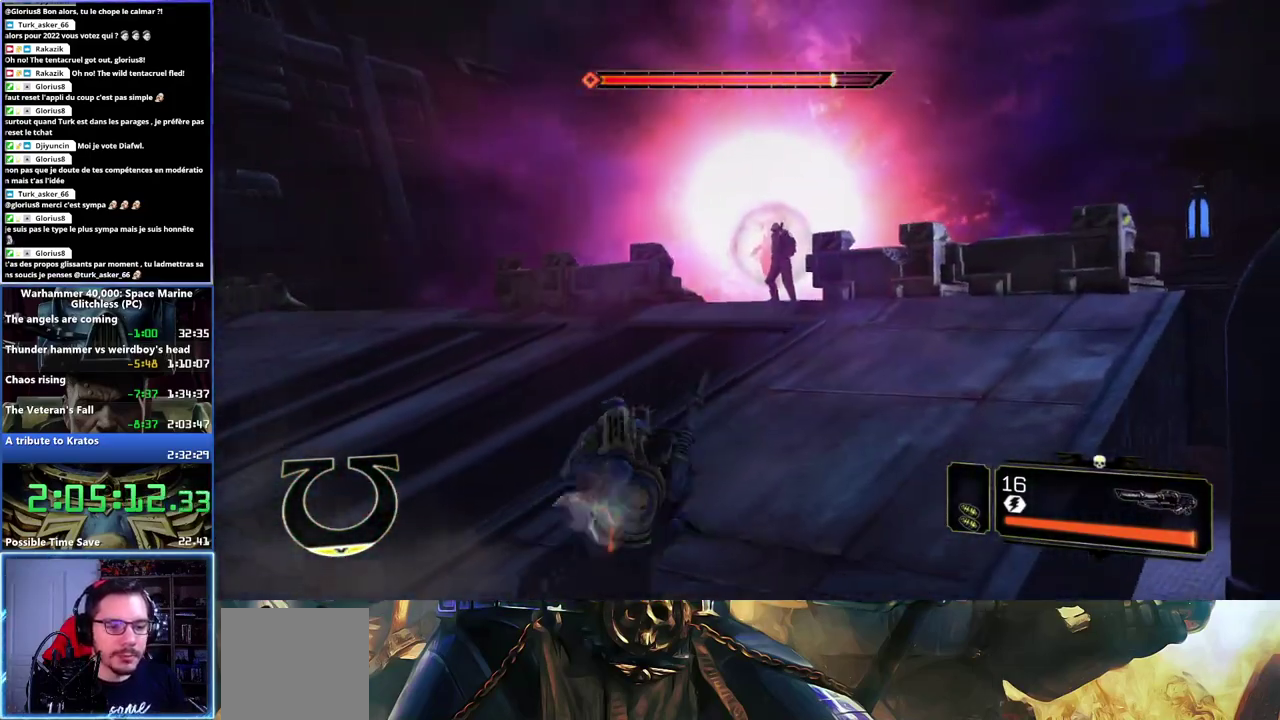
{"buttons": ["L3"], "left_stick": "up", "right_stick": "center", "events": [[183, "right_stick", "right"], [267, "L3", "down"], [383, "right_stick", "center"], [500, "left_stick", "up"]]}
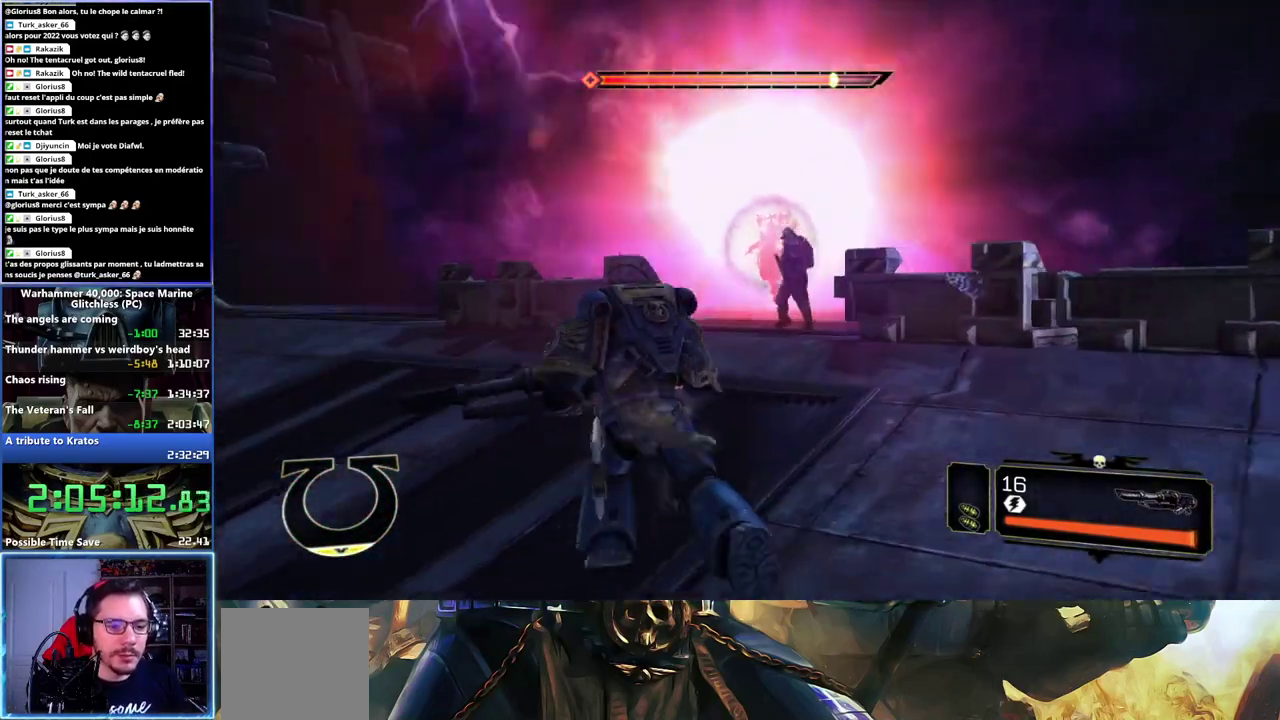
{"buttons": ["A", "X"], "left_stick": "up-right", "right_stick": "center", "events": [[50, "L3", "up"], [167, "left_stick", "up-right"], [300, "A", "down"], [300, "X", "down"], [417, "X", "up"], [433, "A", "up"], [467, "A", "down"], [467, "X", "down"]]}
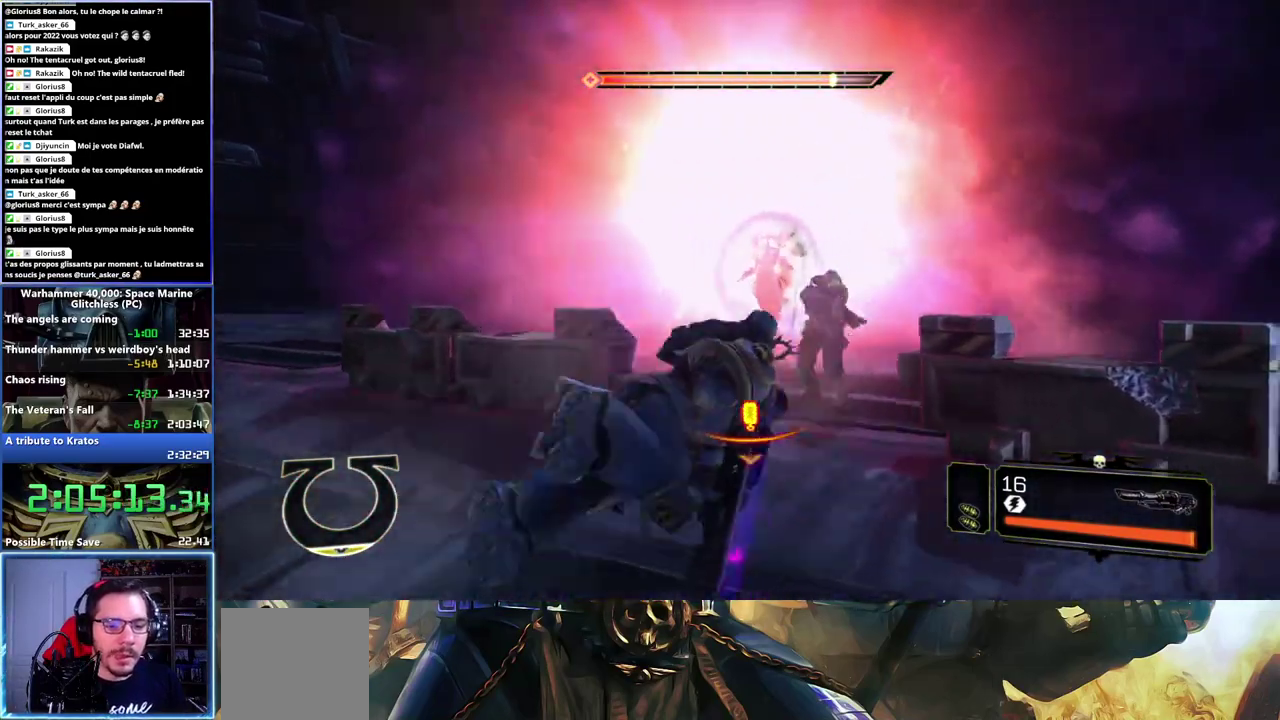
{"buttons": [], "left_stick": "up-right", "right_stick": "right", "events": [[50, "A", "up"], [100, "A", "down"], [150, "A", "up"], [150, "X", "up"], [300, "right_stick", "right"]]}
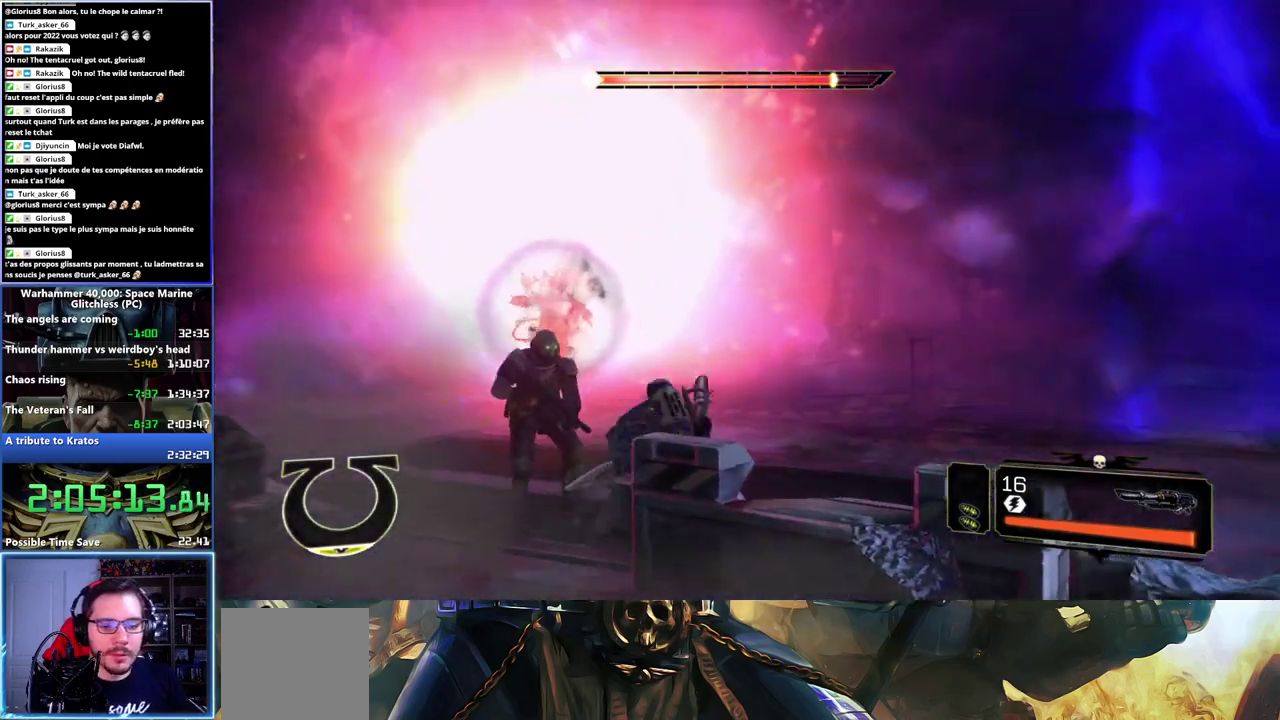
{"buttons": ["L3"], "left_stick": "up-right", "right_stick": "right", "events": [[500, "L3", "down"]]}
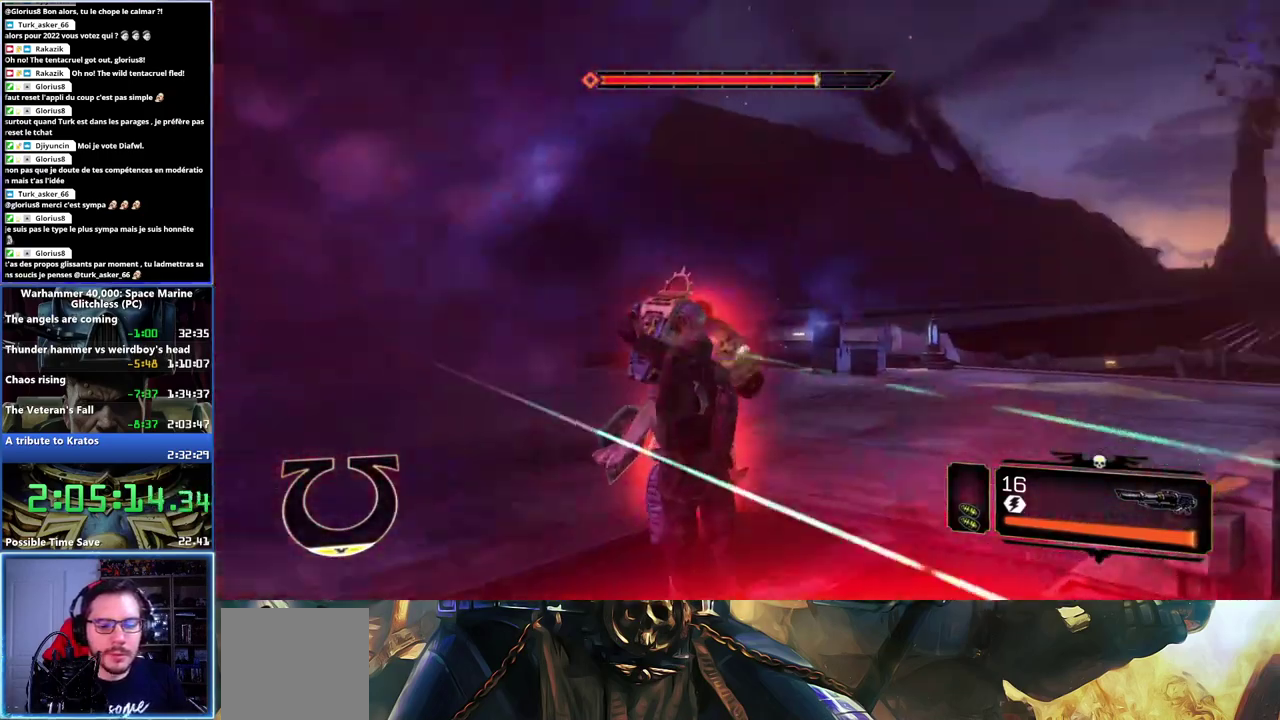
{"buttons": ["A", "X", "L3"], "left_stick": "up-right", "right_stick": "center", "events": [[100, "right_stick", "center"], [217, "A", "down"], [217, "X", "down"], [317, "A", "up"], [317, "X", "up"], [383, "A", "down"], [383, "X", "down"]]}
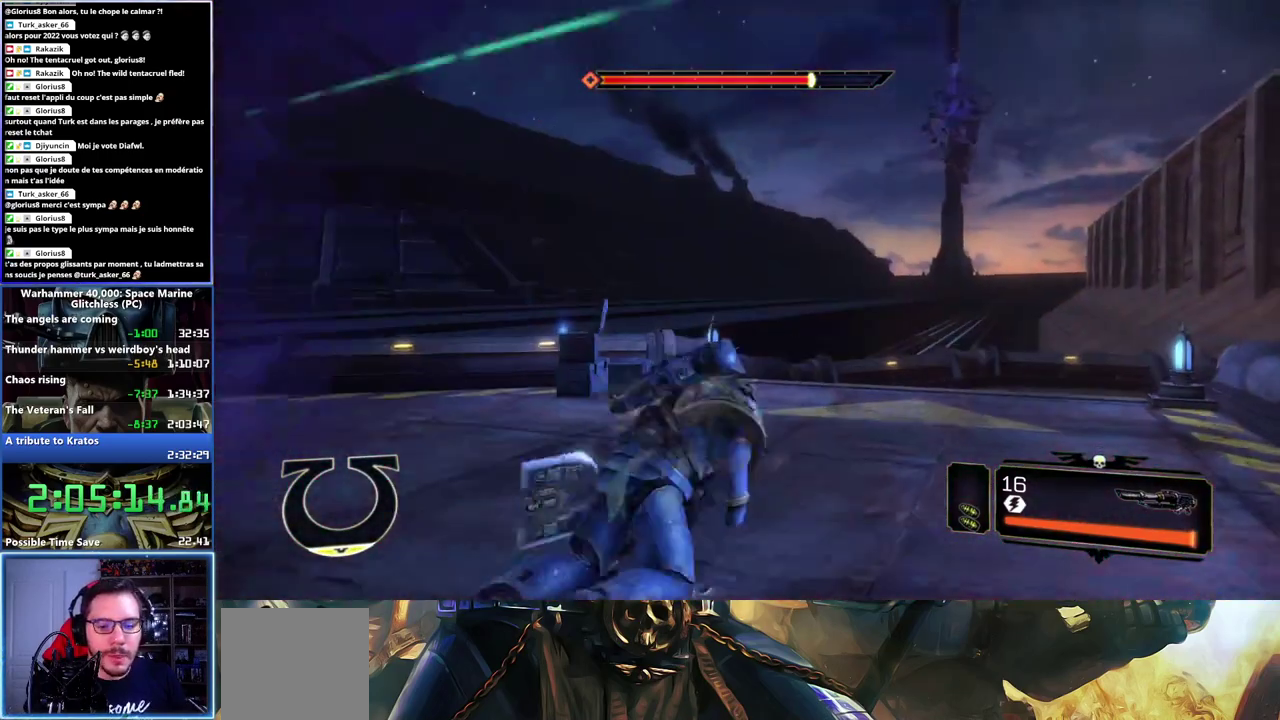
{"buttons": [], "left_stick": "up-right", "right_stick": "right"}
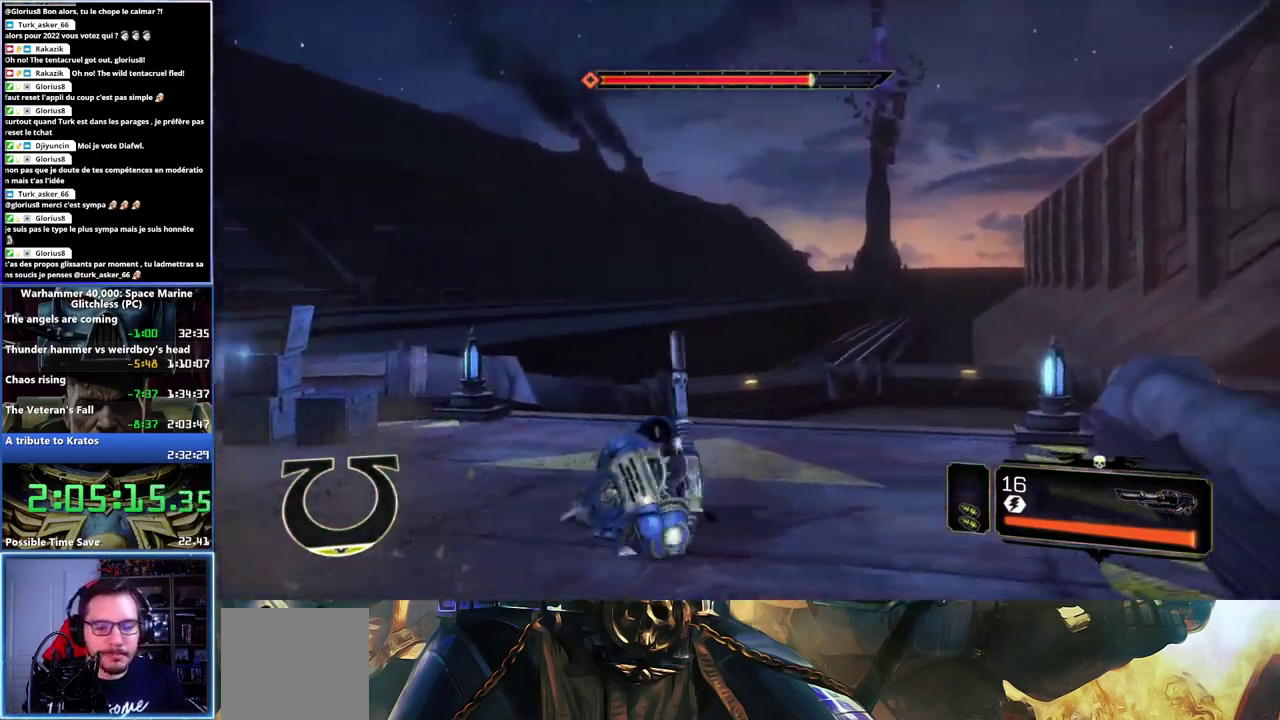
{"buttons": ["L3"], "left_stick": "up-right", "right_stick": "center"}
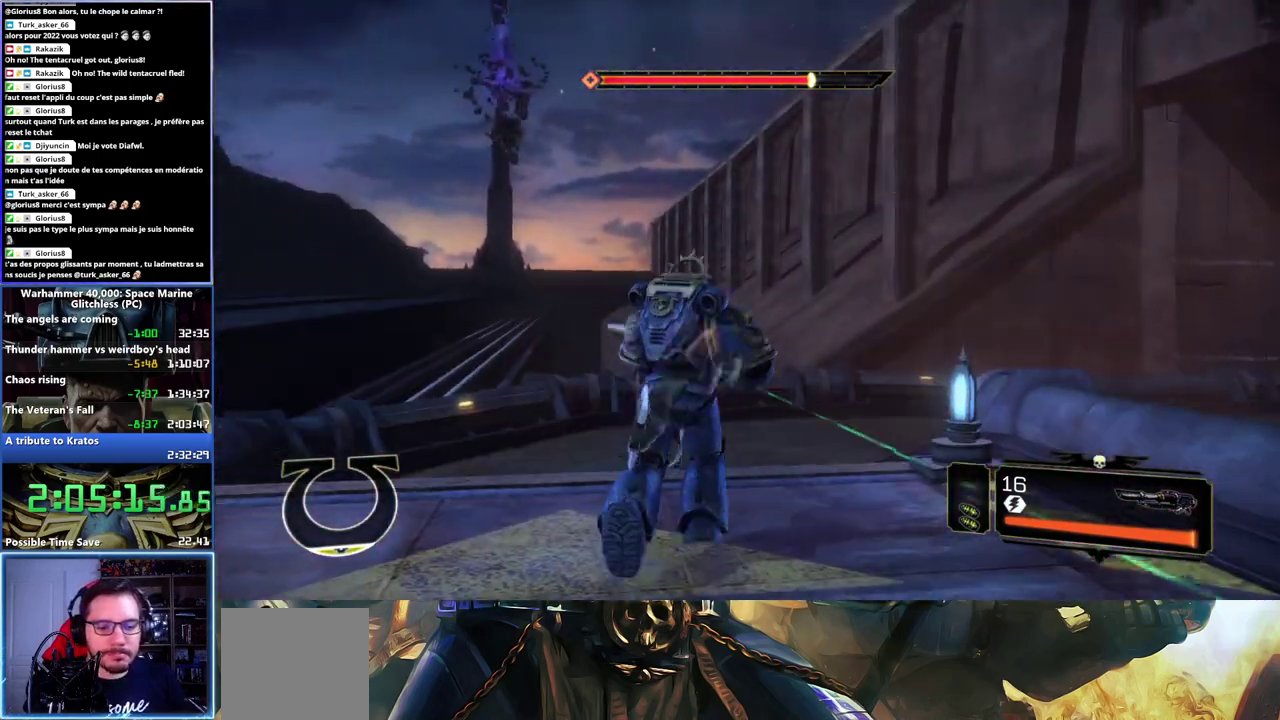
{"buttons": ["A", "X", "L3"], "left_stick": "up-right", "right_stick": "center", "events": [[67, "X", "down"], [167, "X", "up"], [233, "A", "down"], [233, "X", "down"], [283, "X", "up"], [333, "X", "down"]]}
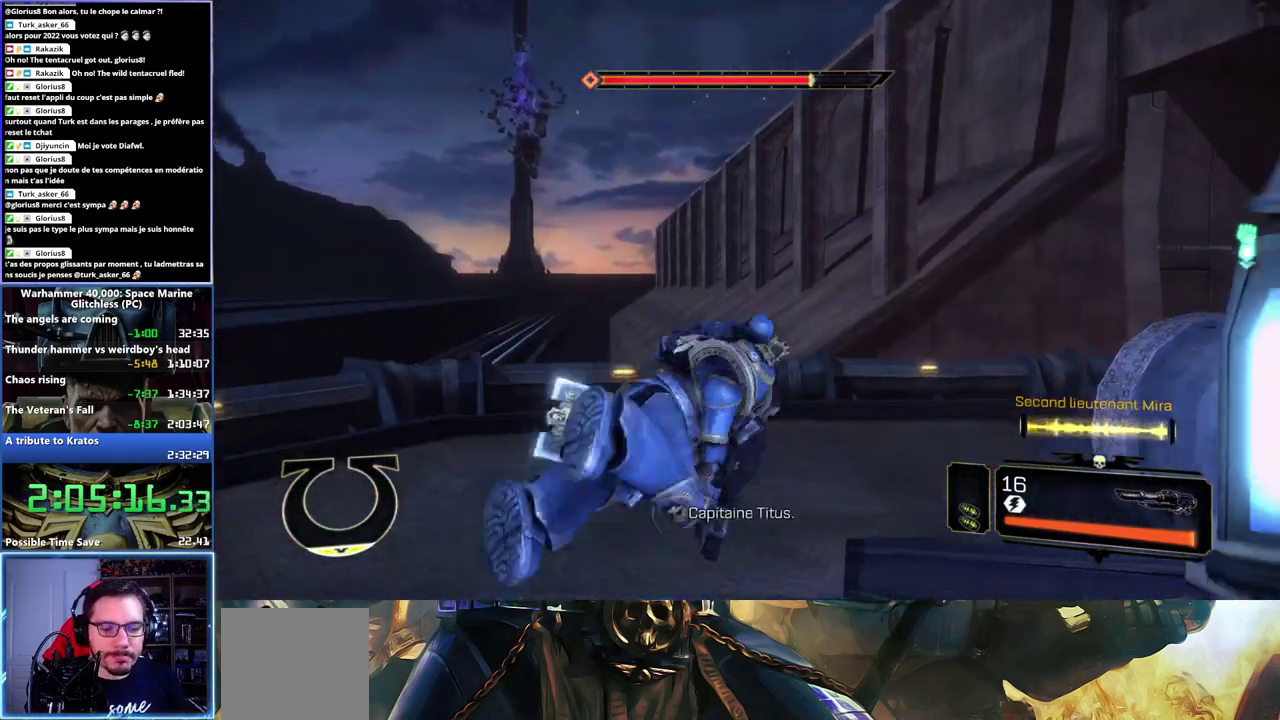
{"buttons": [], "left_stick": "up-right", "right_stick": "right", "events": [[17, "A", "up"], [17, "X", "up"], [150, "L3", "up"], [167, "right_stick", "right"]]}
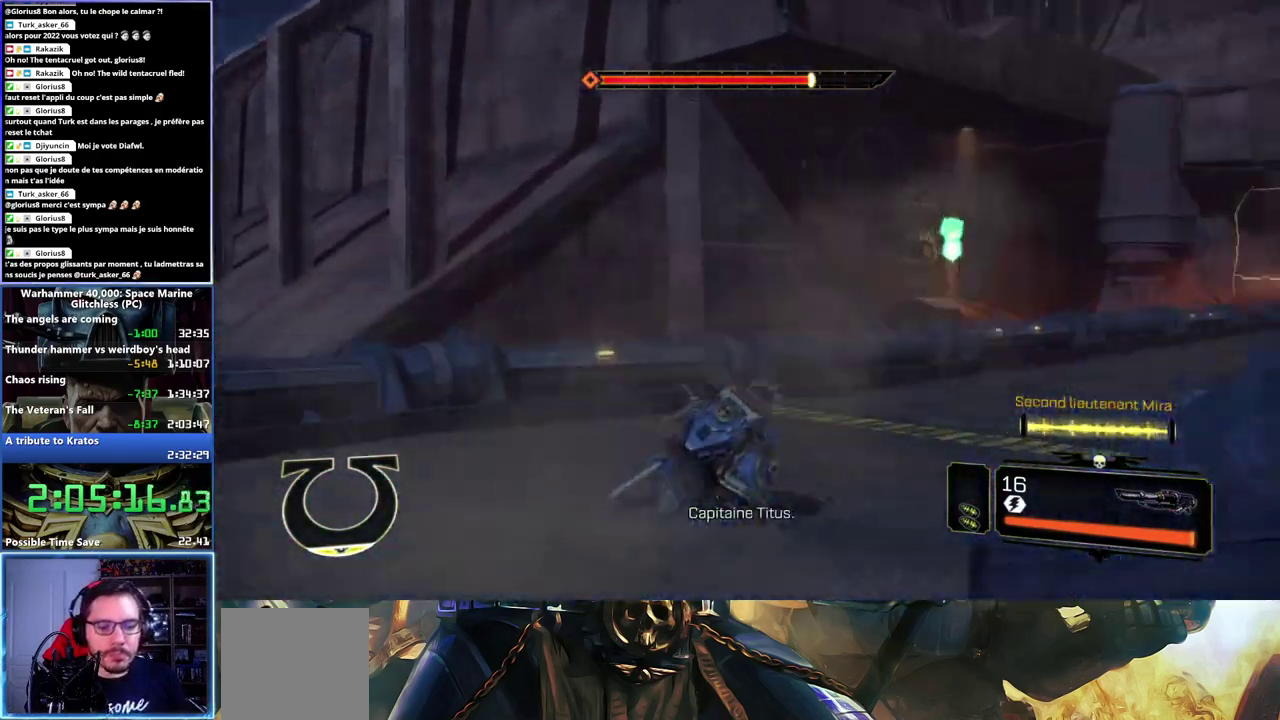
{"buttons": ["L3"], "left_stick": "up", "right_stick": "center", "events": [[233, "right_stick", "center"], [317, "L3", "down"], [367, "left_stick", "up"]]}
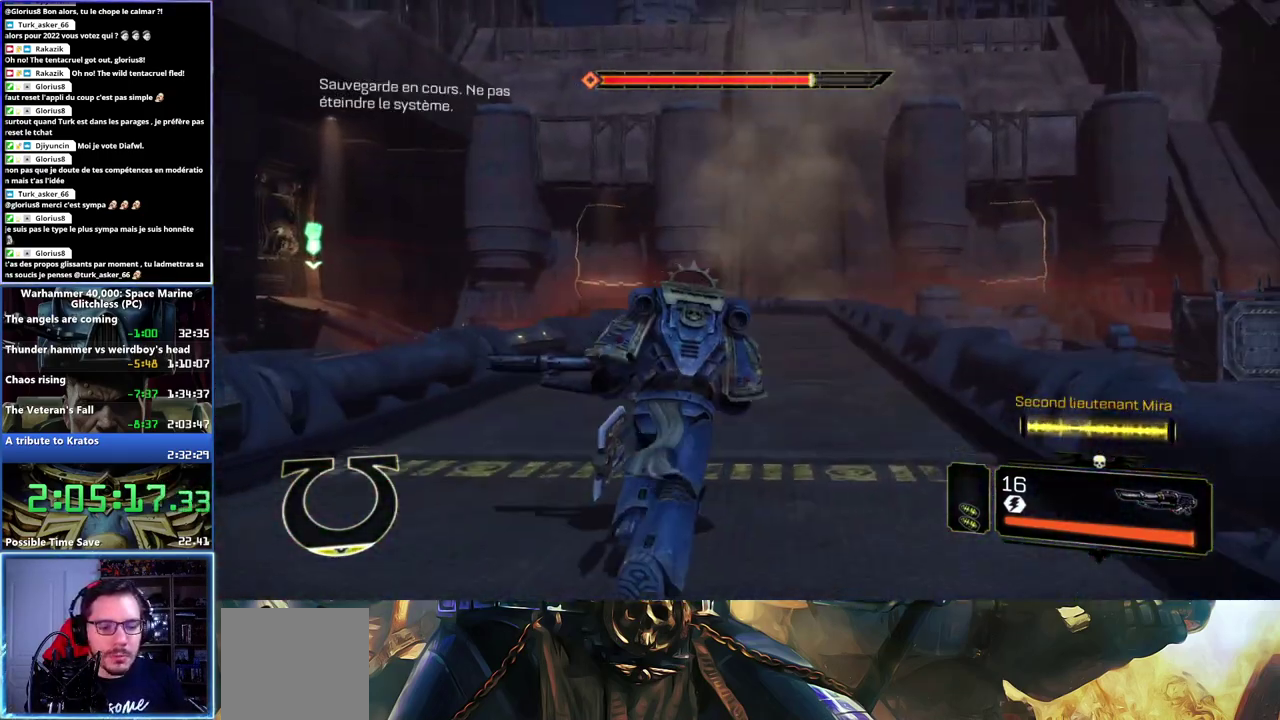
{"buttons": ["A", "L3"], "left_stick": "up", "right_stick": "center", "events": [[17, "X", "down"], [133, "X", "up"], [183, "X", "down"], [200, "A", "down"], [367, "A", "up"], [367, "X", "up"], [417, "A", "down"], [433, "X", "down"], [500, "X", "up"]]}
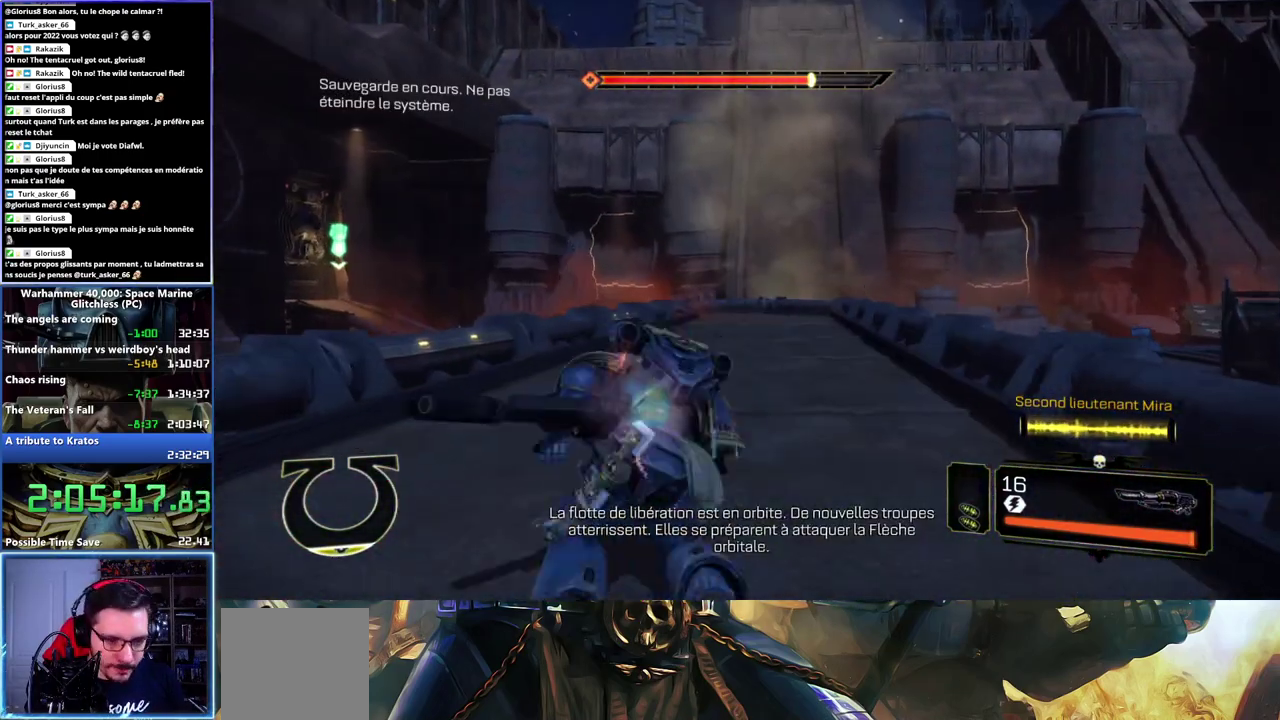
{"buttons": [], "left_stick": "up", "right_stick": "up", "events": [[17, "A", "up"], [83, "L3", "up"], [467, "right_stick", "up"]]}
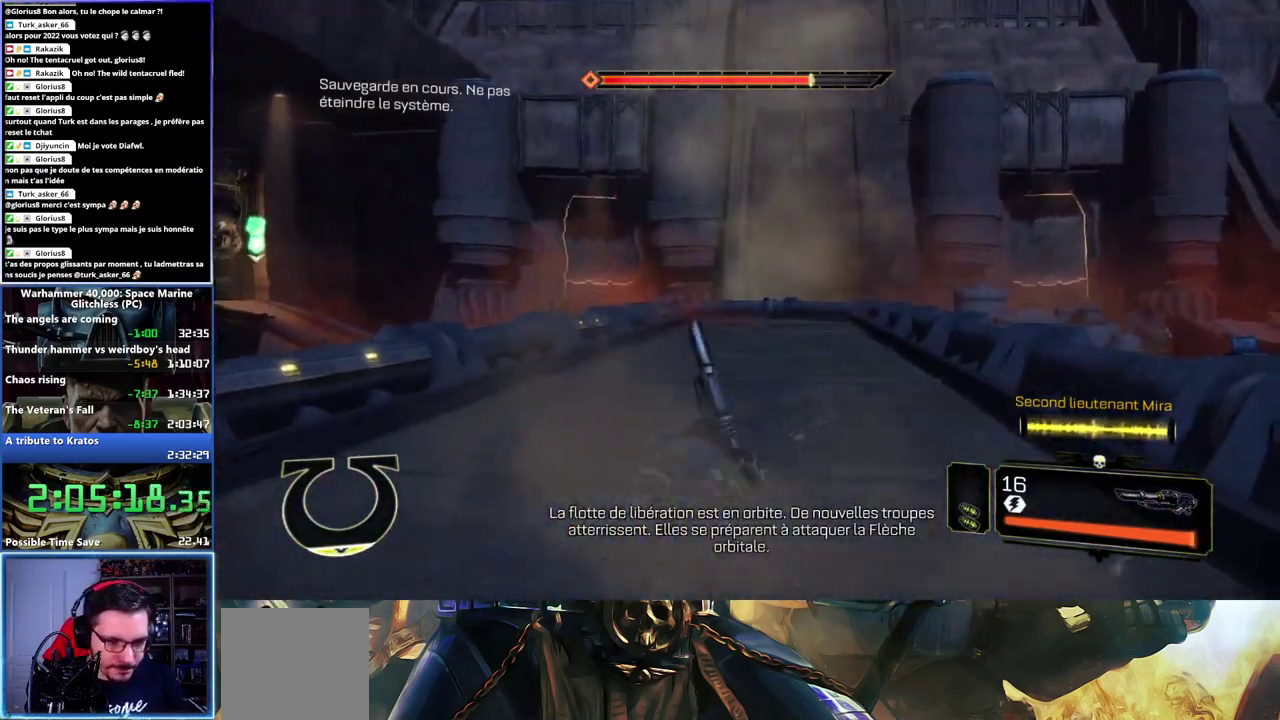
{"buttons": ["L3"], "left_stick": "up", "right_stick": "center", "events": [[100, "right_stick", "center"], [400, "L3", "down"]]}
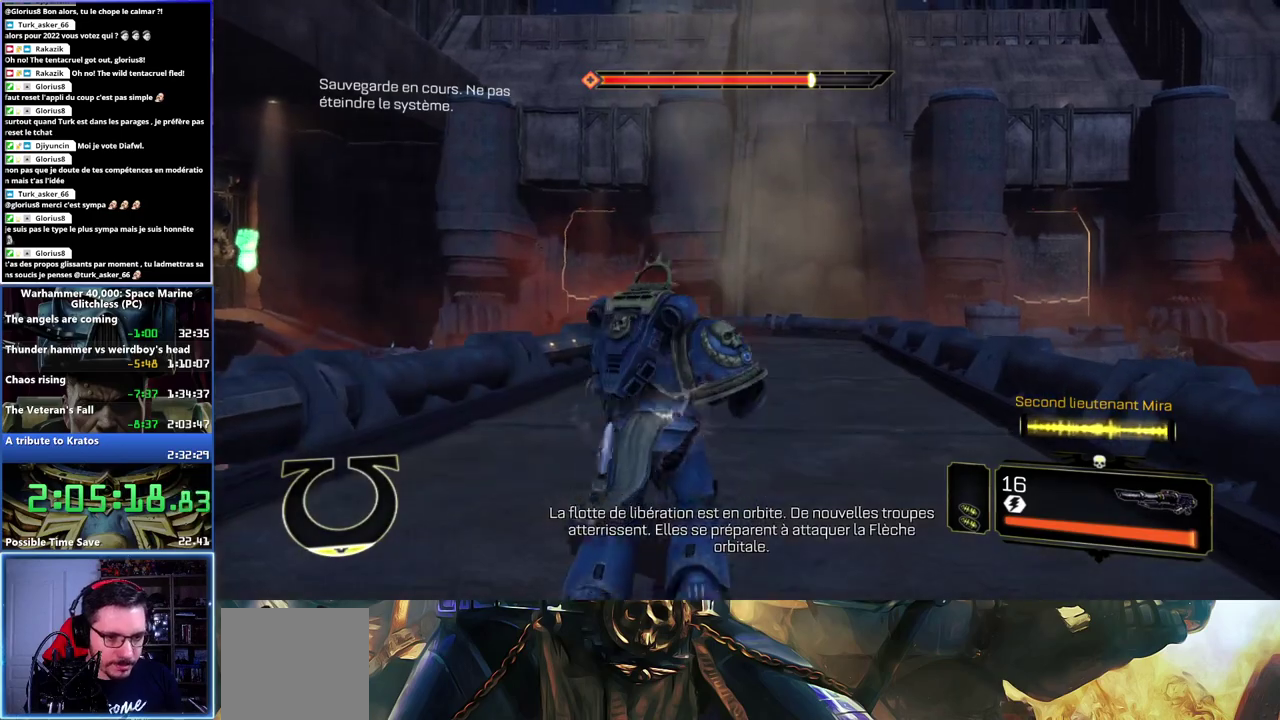
{"buttons": ["A", "X", "L3"], "left_stick": "up", "right_stick": "center", "events": [[183, "X", "down"], [300, "X", "up"], [433, "X", "down"], [450, "A", "down"]]}
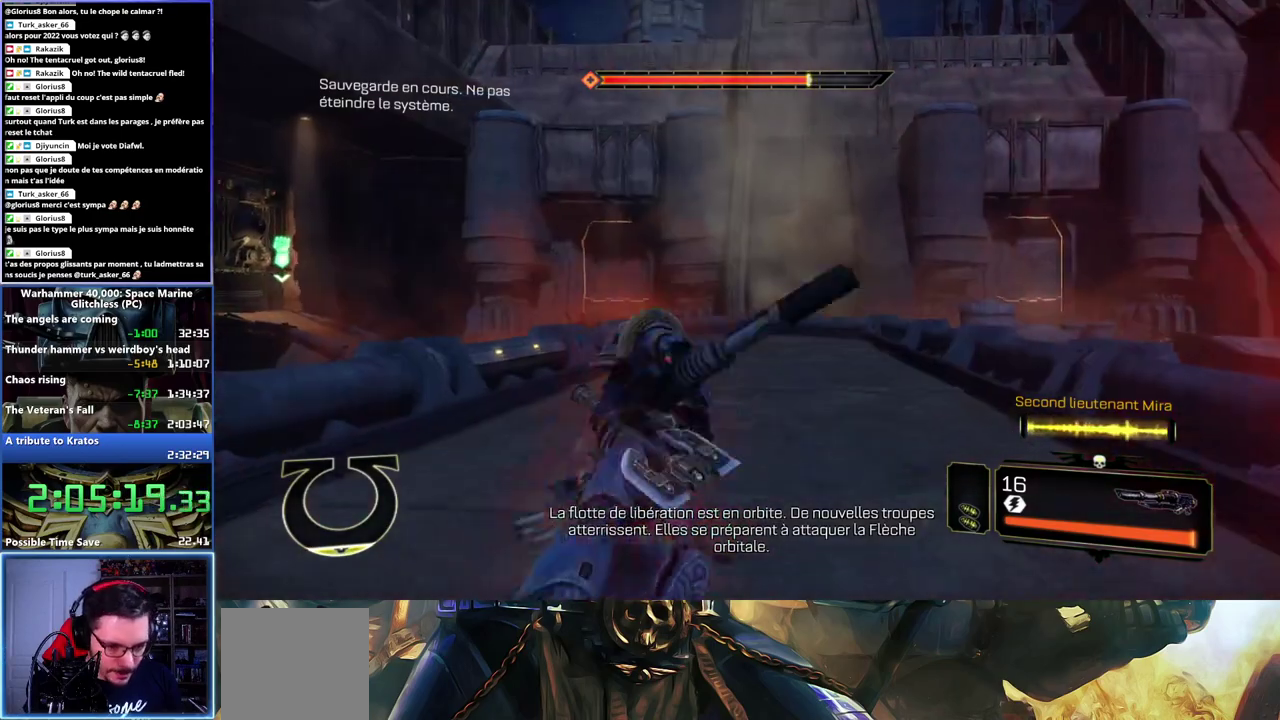
{"buttons": [], "left_stick": "up", "right_stick": "center", "events": [[50, "A", "up"], [83, "A", "down"], [117, "X", "up"], [133, "A", "up"], [167, "A", "down"], [183, "X", "down"], [283, "A", "up"], [283, "X", "up"], [367, "L3", "up"]]}
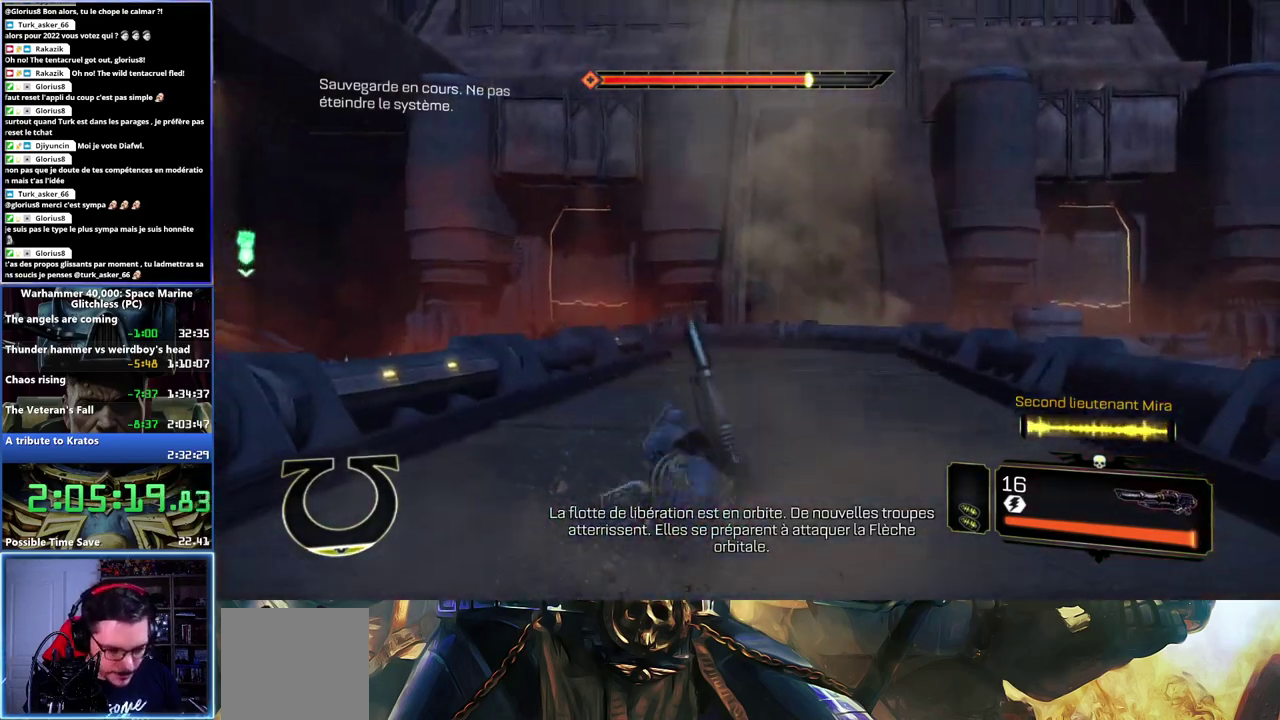
{"buttons": ["L3"], "left_stick": "up", "right_stick": "center", "events": [[450, "L3", "down"]]}
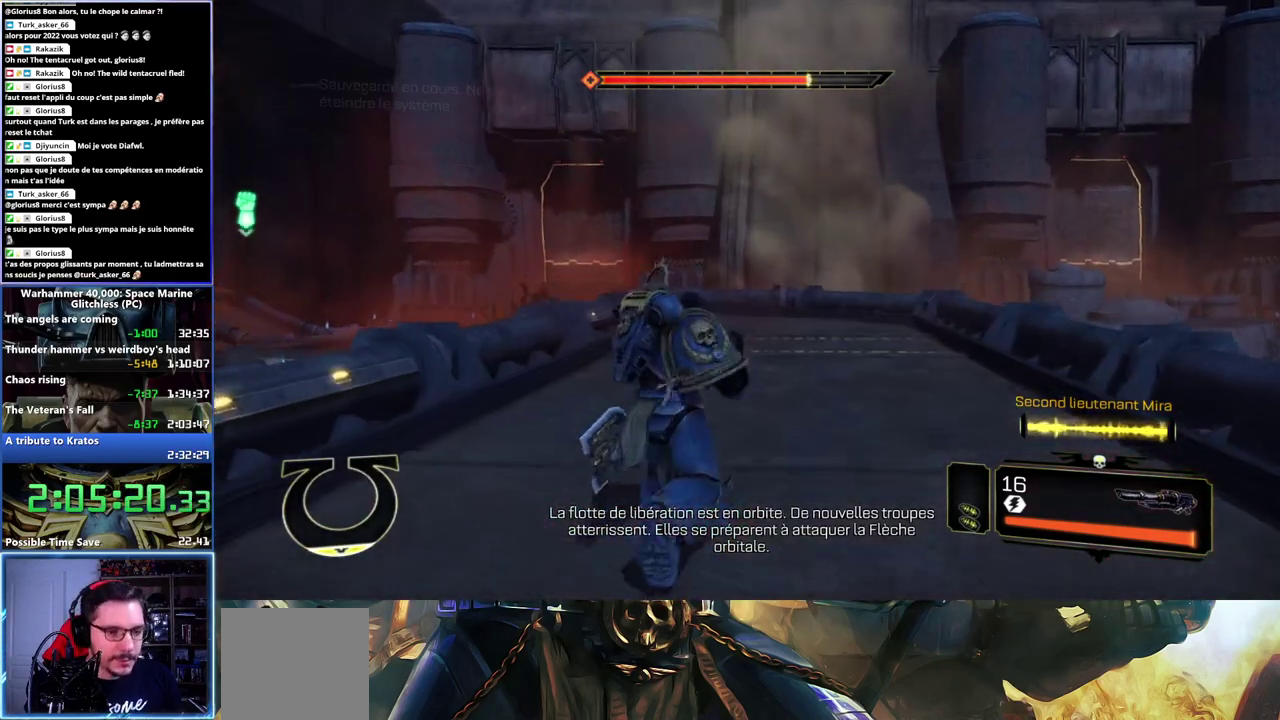
{"buttons": ["A", "X", "L3"], "left_stick": "up", "right_stick": "center", "events": [[483, "X", "down"], [500, "A", "down"]]}
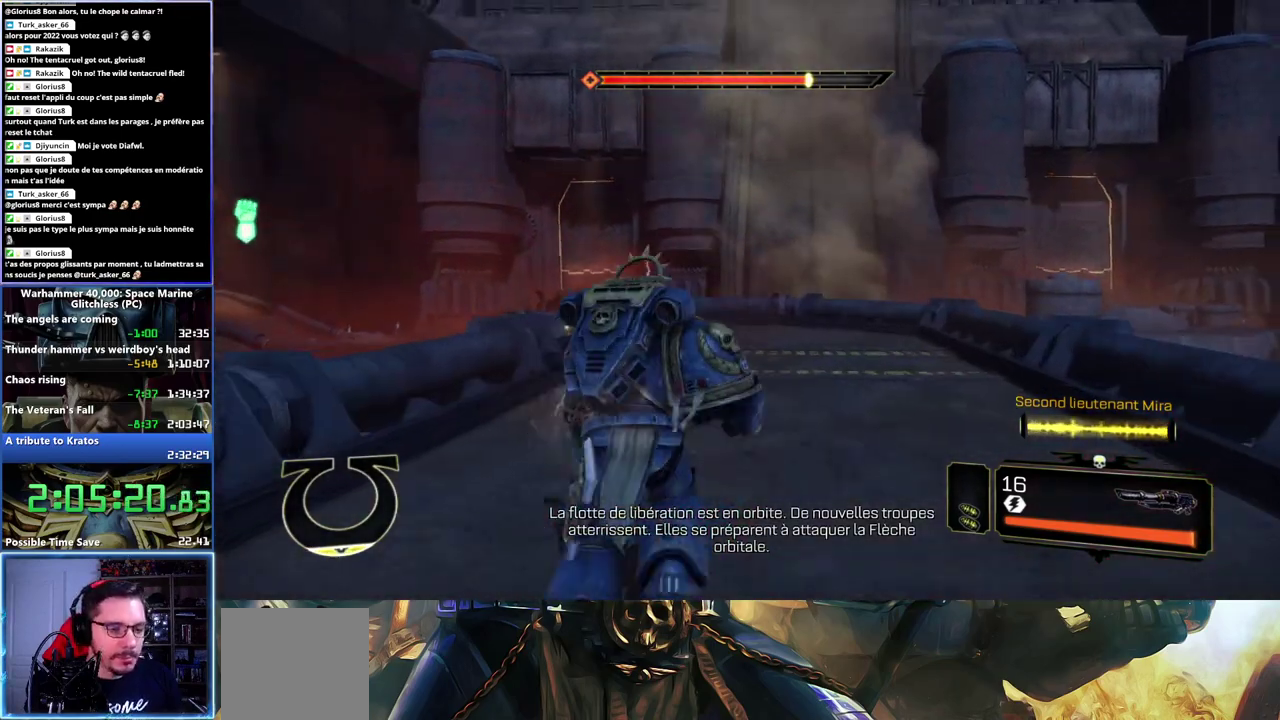
{"buttons": [], "left_stick": "up", "right_stick": "center", "events": [[83, "A", "up"], [100, "X", "up"], [233, "A", "down"], [233, "X", "down"], [317, "A", "up"], [333, "X", "up"], [433, "L3", "up"]]}
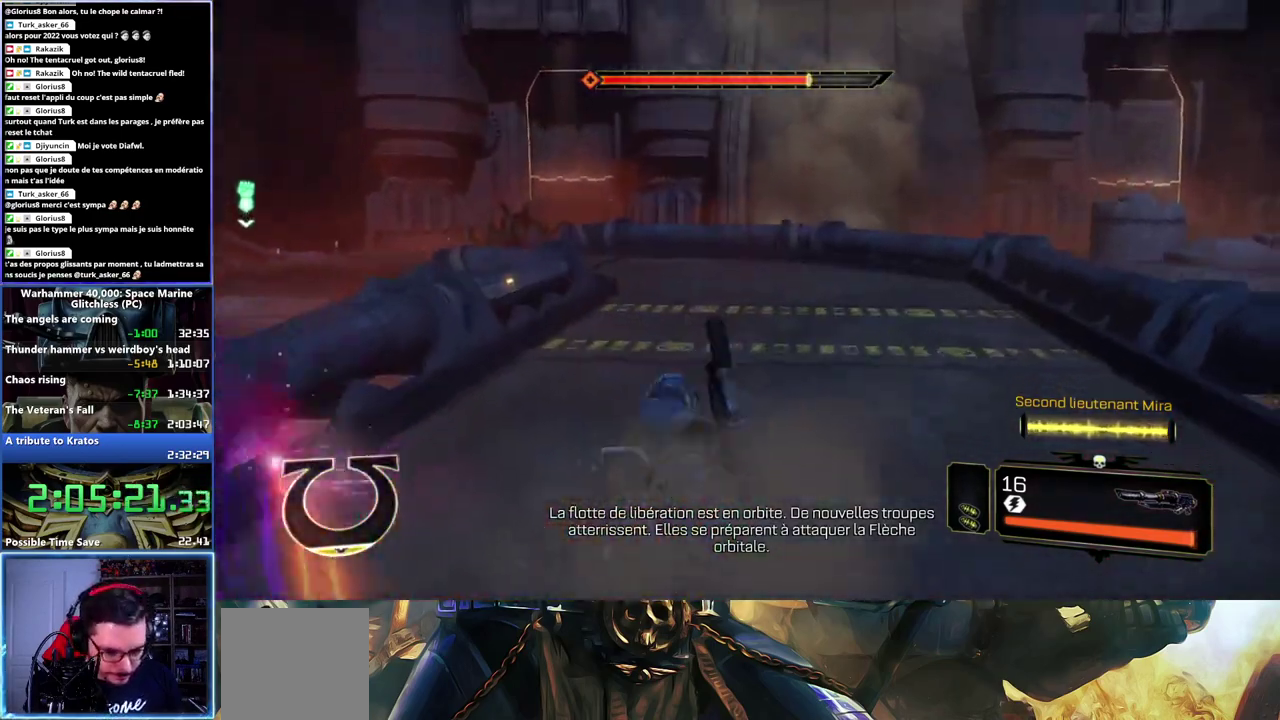
{"buttons": [], "left_stick": "up-right", "right_stick": "center", "events": [[83, "right_stick", "left"], [183, "right_stick", "center"], [217, "left_stick", "up-right"]]}
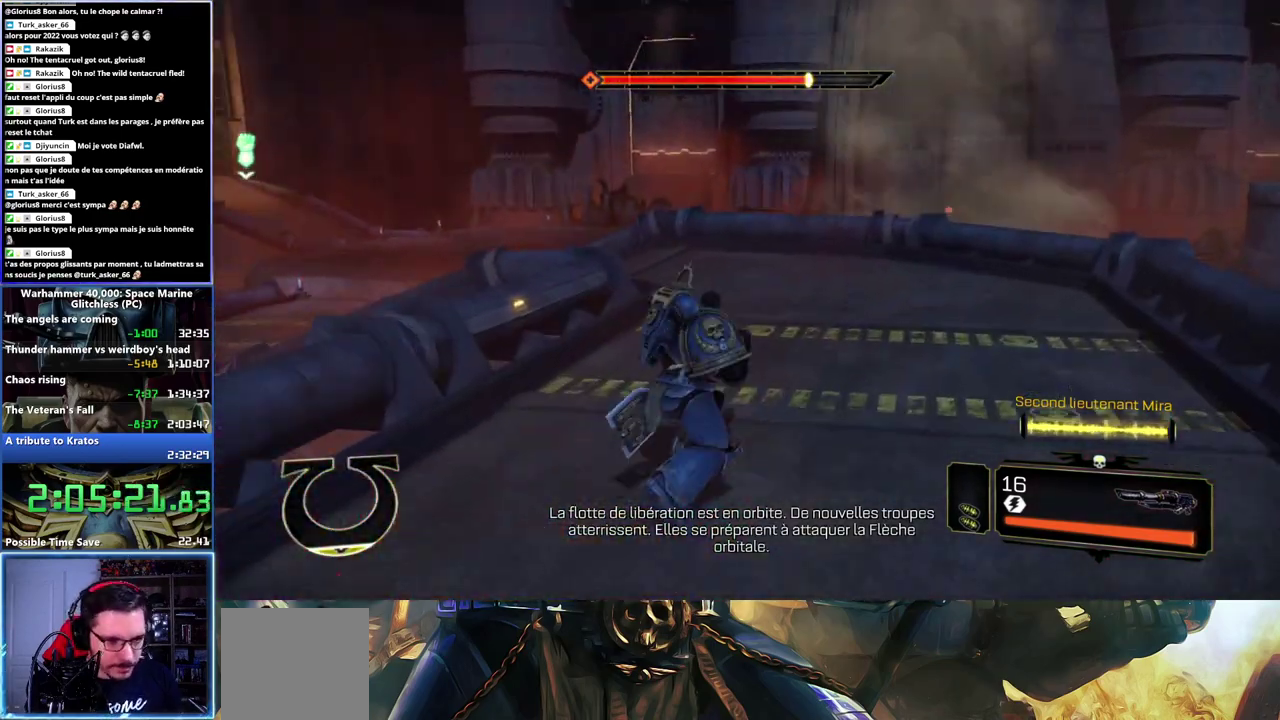
{"buttons": ["L3"], "left_stick": "up", "right_stick": "center", "events": [[117, "L3", "down"], [217, "left_stick", "up"], [383, "X", "down"], [400, "A", "down"], [483, "A", "up"], [500, "X", "up"]]}
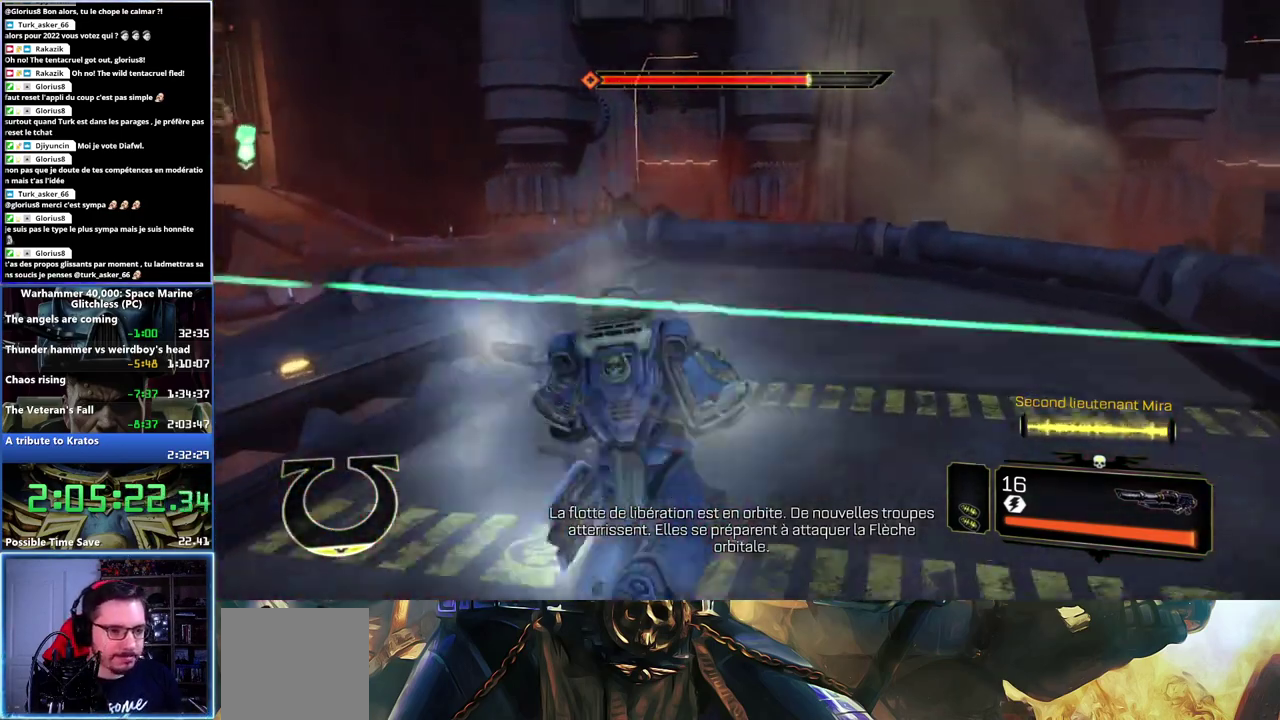
{"buttons": [], "left_stick": "up-left", "right_stick": "left"}
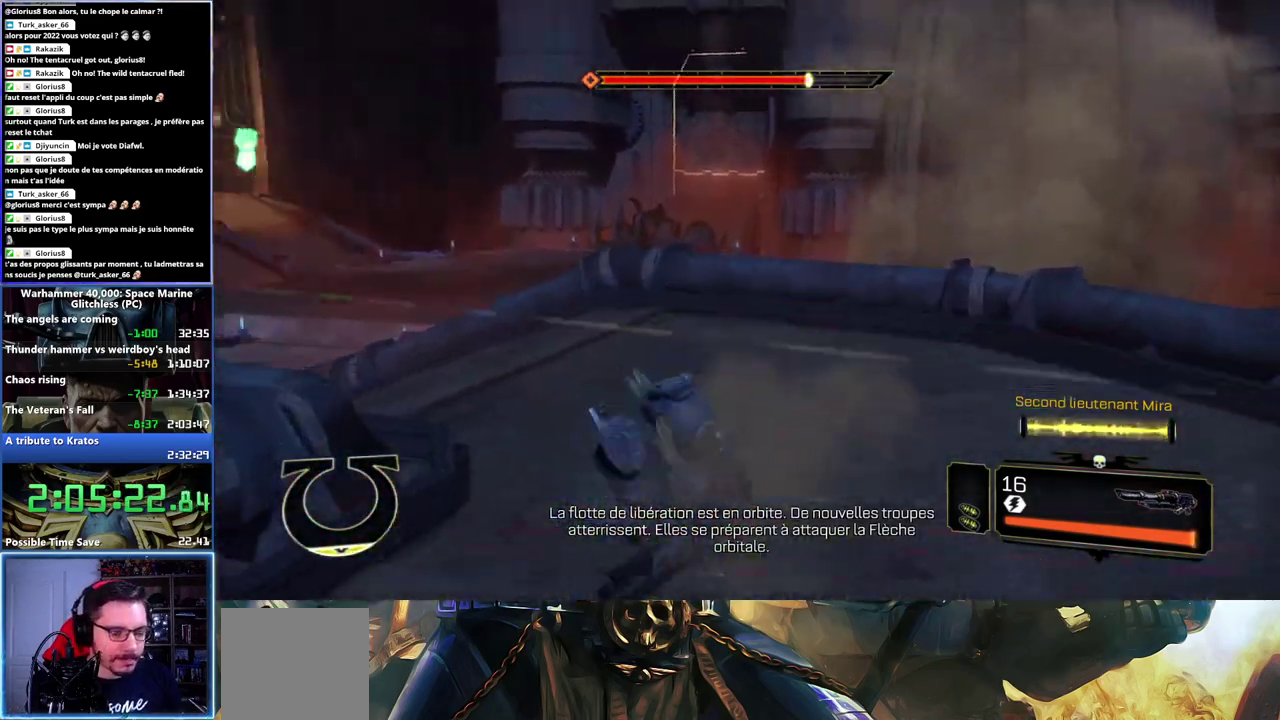
{"buttons": [], "left_stick": "up", "right_stick": "center", "events": [[383, "left_stick", "up"], [450, "right_stick", "center"]]}
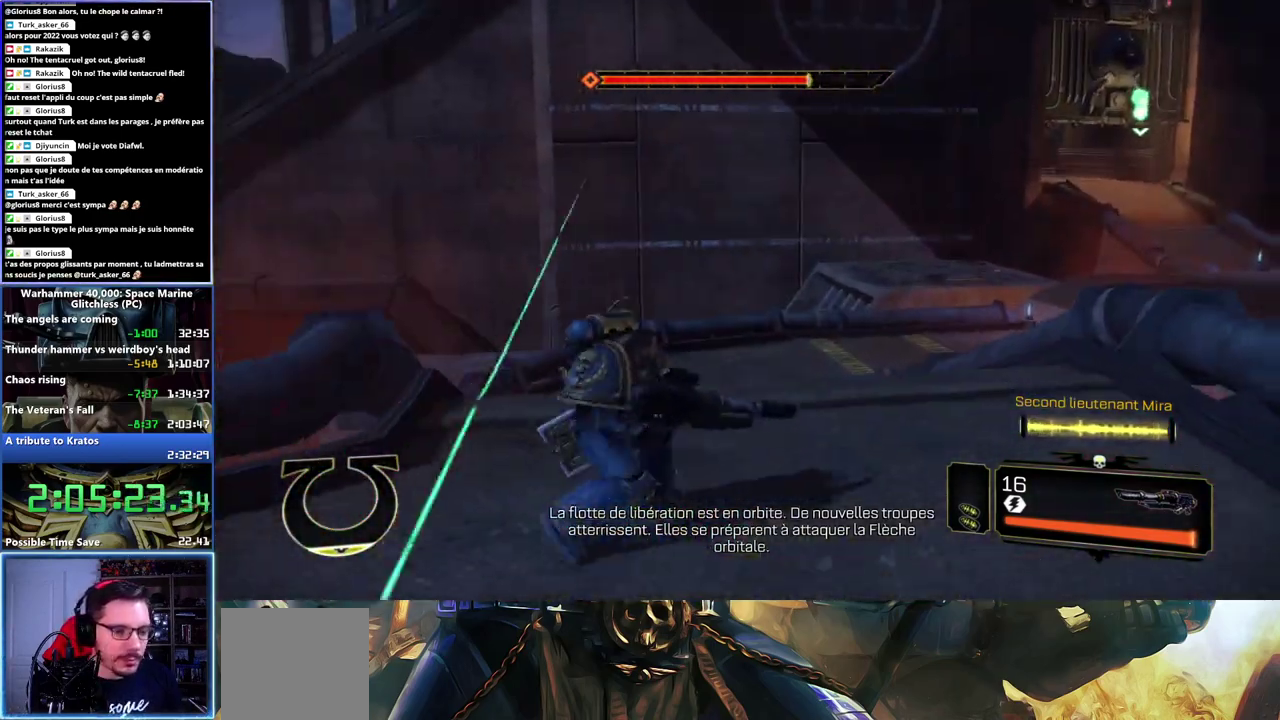
{"buttons": ["A", "X", "L3"], "left_stick": "up", "right_stick": "center", "events": [[50, "L3", "down"], [283, "X", "down"], [317, "A", "down"], [417, "A", "up"], [417, "X", "up"], [483, "A", "down"], [483, "X", "down"]]}
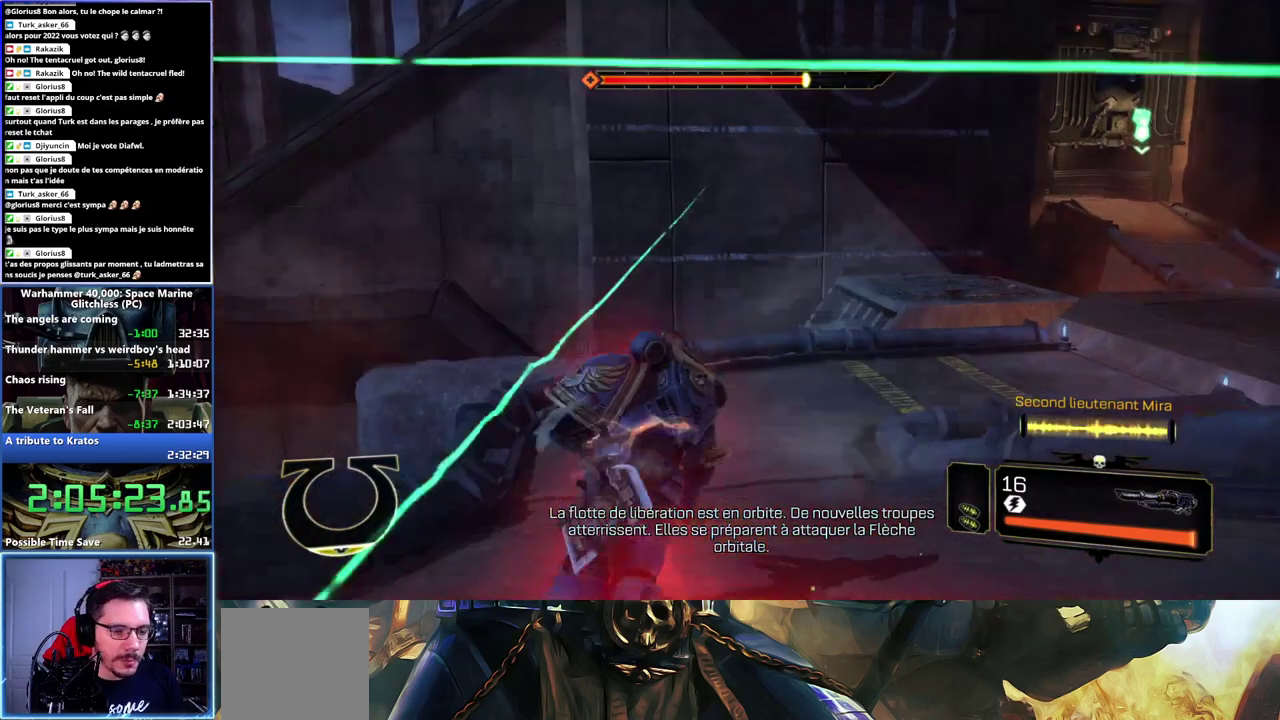
{"buttons": [], "left_stick": "up", "right_stick": "center", "events": [[50, "X", "up"], [117, "X", "down"], [200, "X", "up"], [217, "A", "up"], [283, "L3", "up"]]}
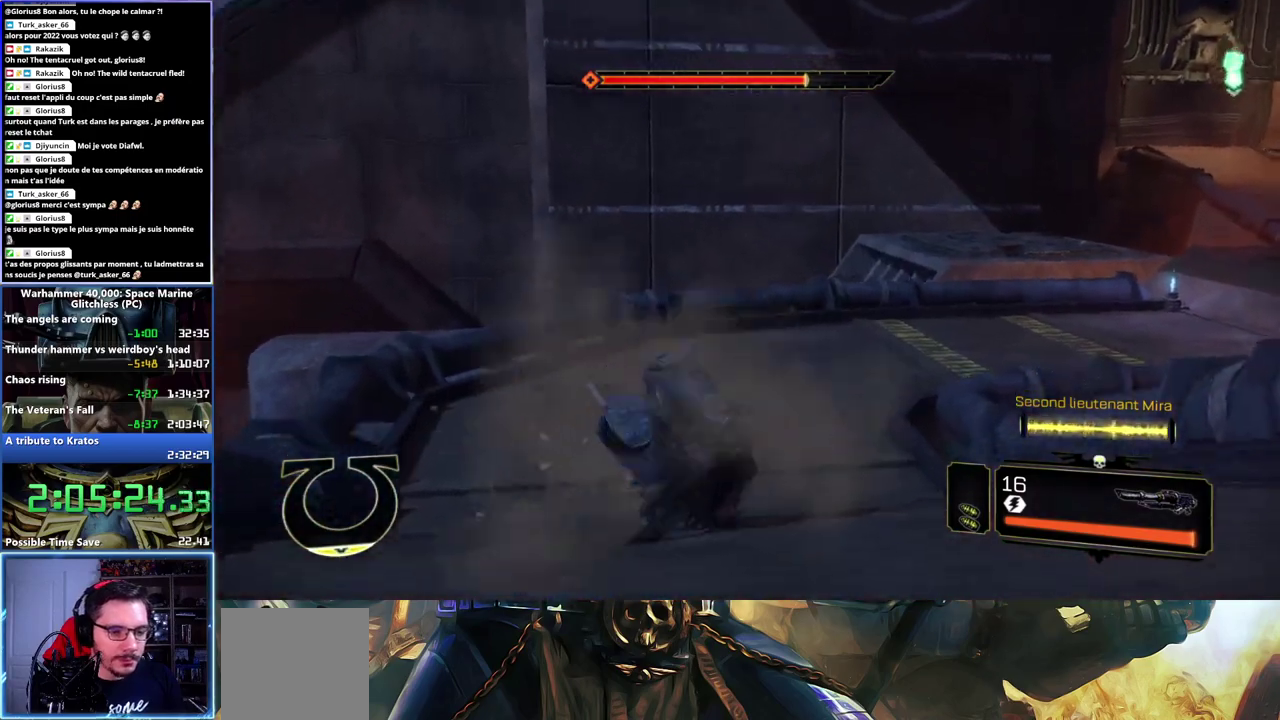
{"buttons": [], "left_stick": "up", "right_stick": "center", "events": [[167, "right_stick", "right"], [350, "right_stick", "center"]]}
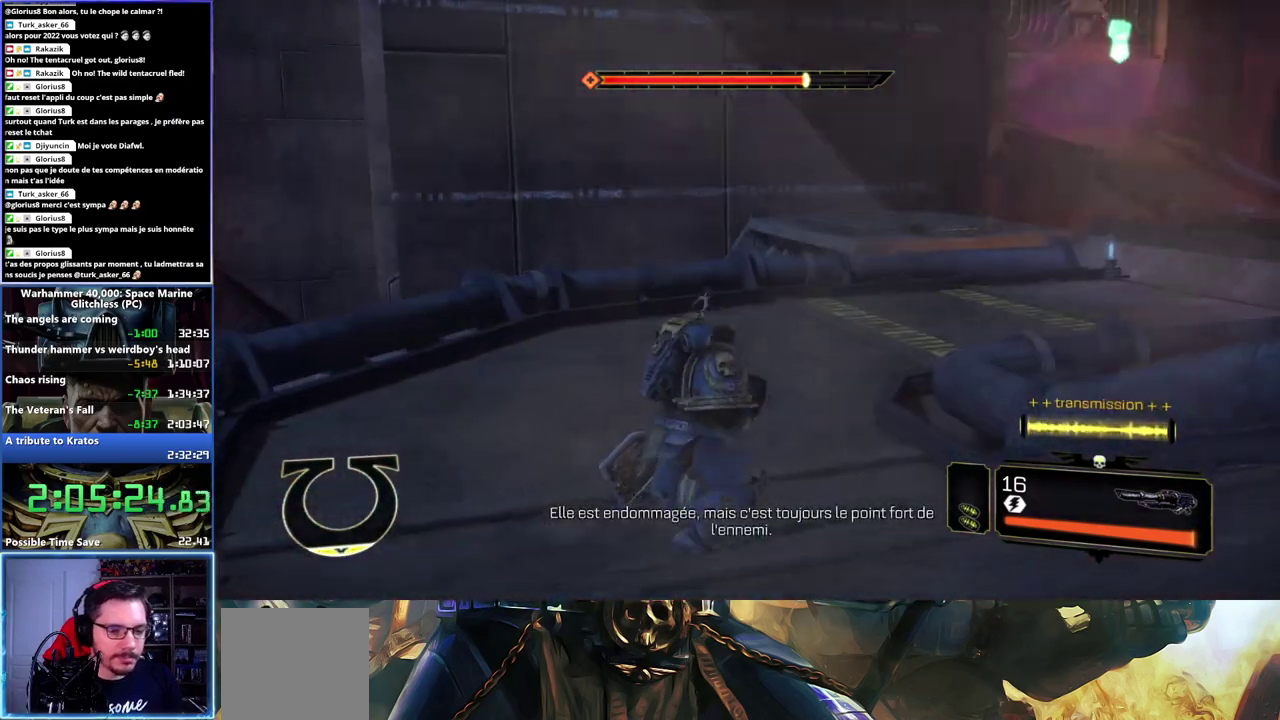
{"buttons": ["L3"], "left_stick": "up", "right_stick": "center", "events": [[50, "DPAD_DOWN", "down"], [150, "DPAD_DOWN", "up"], [367, "L3", "down"]]}
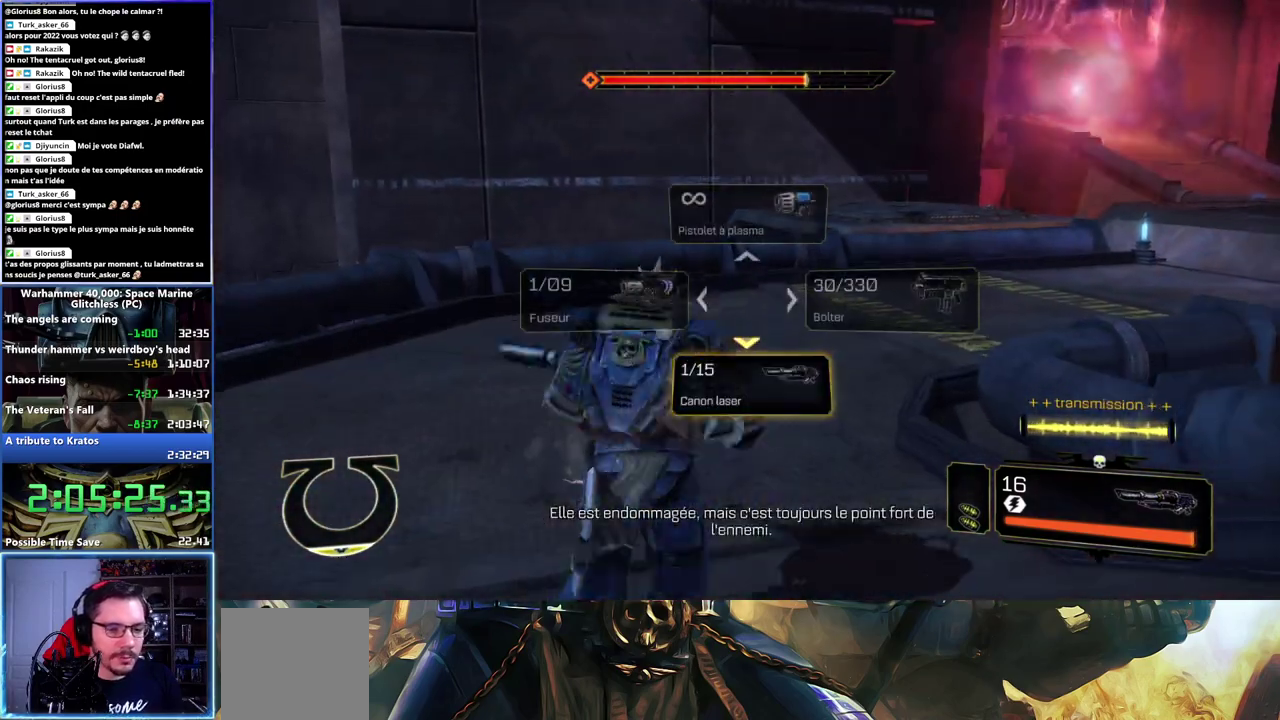
{"buttons": [], "left_stick": "up-right", "right_stick": "center", "events": [[67, "X", "down"], [83, "A", "down"], [100, "left_stick", "up-right"], [200, "A", "up"], [217, "X", "up"], [250, "A", "down"], [267, "X", "down"], [350, "A", "up"], [350, "X", "up"], [417, "L3", "up"]]}